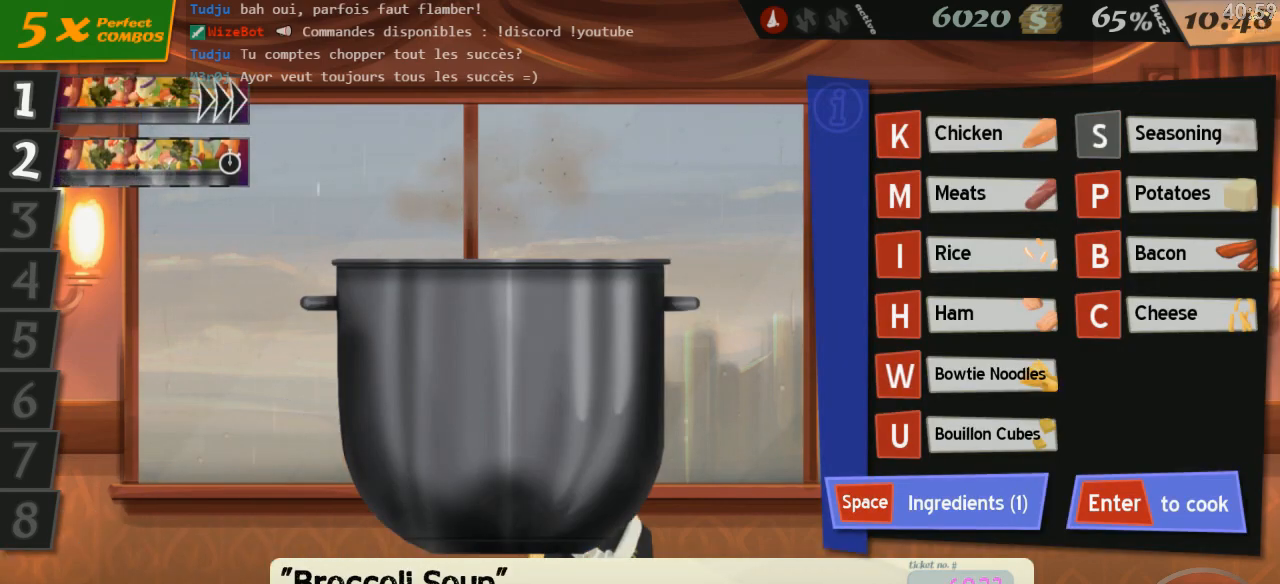
Gameplay with keyboard; each line is a JSON object with the keys held at the frame after it. "events" lists presses ("down") and releases ("up") of "0", "1", "2", "3", "4", "5", "6", "7", "8", "9", "a", "alt_l", "alt_r", "b", "backspace", "c", "caps_lock", "comma", "ctrl_l", "ctrl_r", "d", "down", "e", "equals", "escape", "f", "f1", "f10", "f11", "f12", "f2", "f3", "f4", "f5", "f6", "f7", "f8", "f9", "g", "h", "i", "j", "k", "l", "lbracket", "left", "m", "minus", "n", "o", "p", "q", "quote", "r", "return", "right", "s", "semicolon", "shift_l", "shift_r", "space", "super", "t", "tab", "tilde", "u", "up", "v", "w", "x", "y" and "z" between this image and that frame as [ms after this image, input, new state], when the widget could be followed in between. No other keys are recorded. Mouse input is not recorded.
{"keys": [], "events": [[350, "b", "down"], [416, "b", "up"]]}
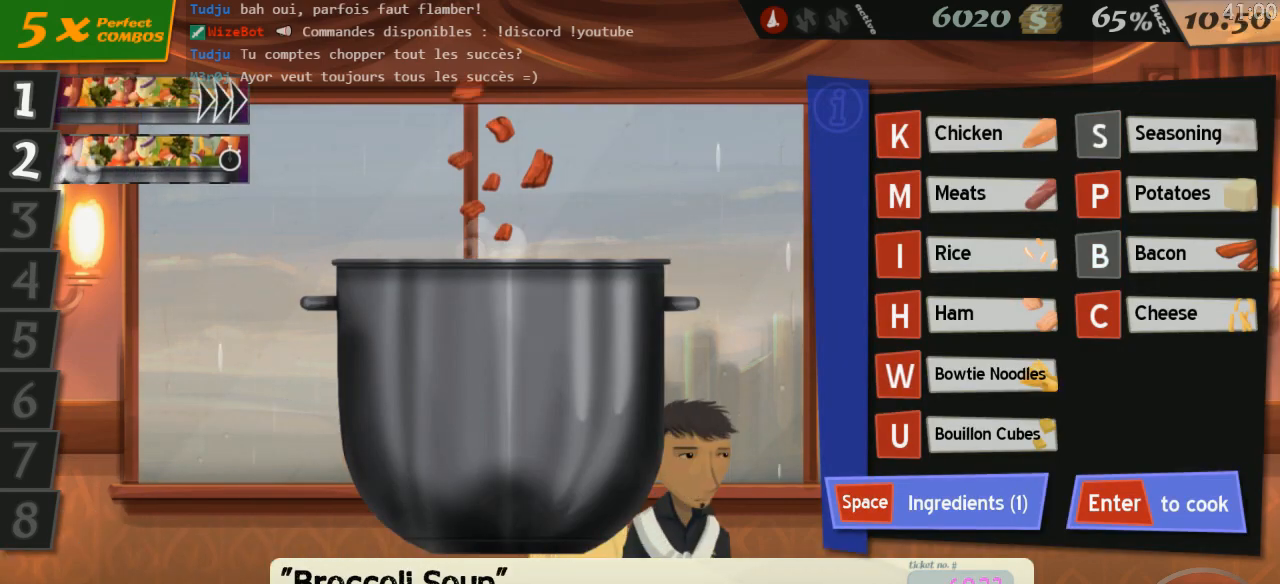
{"keys": [], "events": [[66, "c", "down"], [116, "c", "up"], [383, "a", "down"], [466, "a", "up"]]}
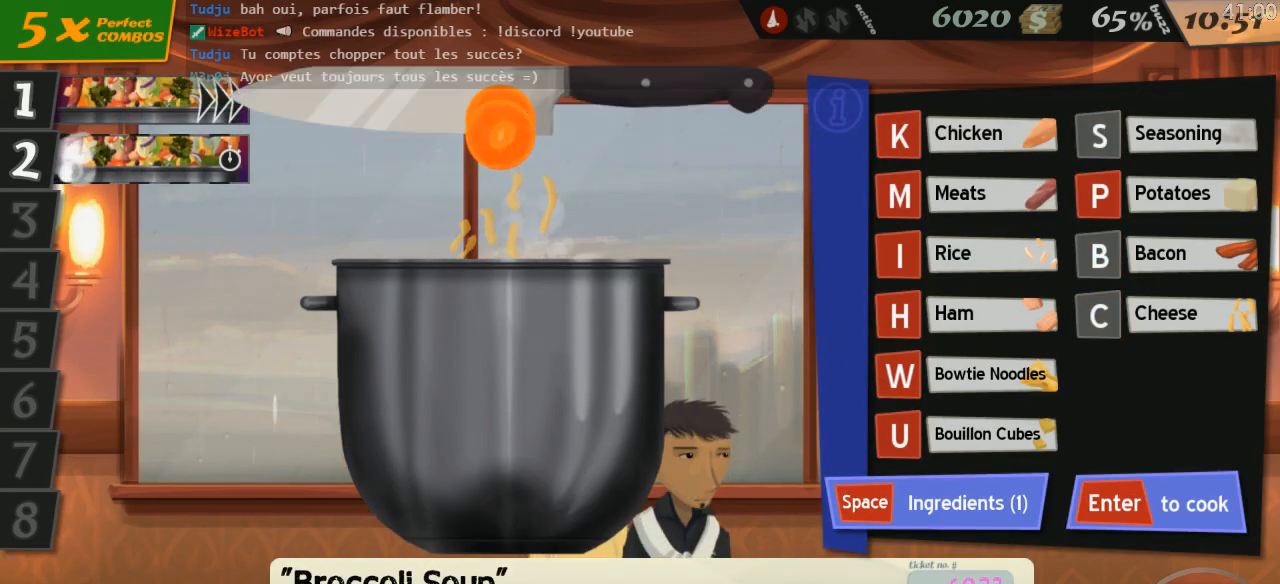
{"keys": [], "events": [[16, "down", "down"], [100, "down", "up"], [150, "down", "down"], [233, "down", "up"], [300, "down", "down"], [383, "down", "up"], [433, "down", "down"], [500, "down", "up"]]}
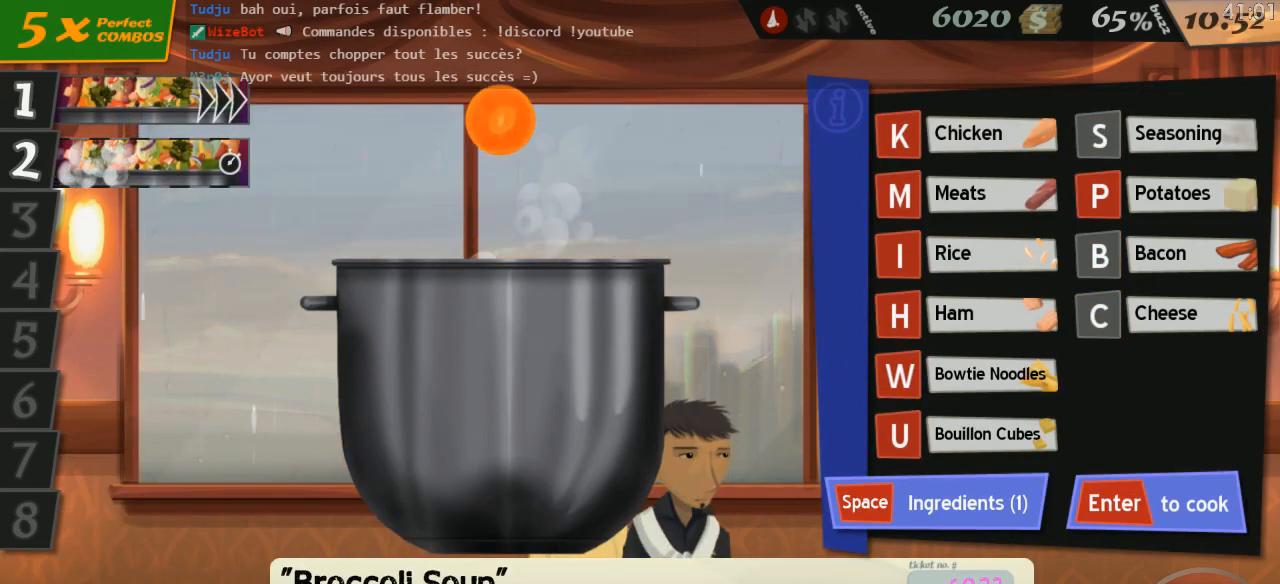
{"keys": ["r"], "events": [[66, "down", "down"], [133, "down", "up"], [200, "down", "down"], [250, "down", "up"], [300, "down", "down"], [383, "down", "up"], [433, "r", "down"]]}
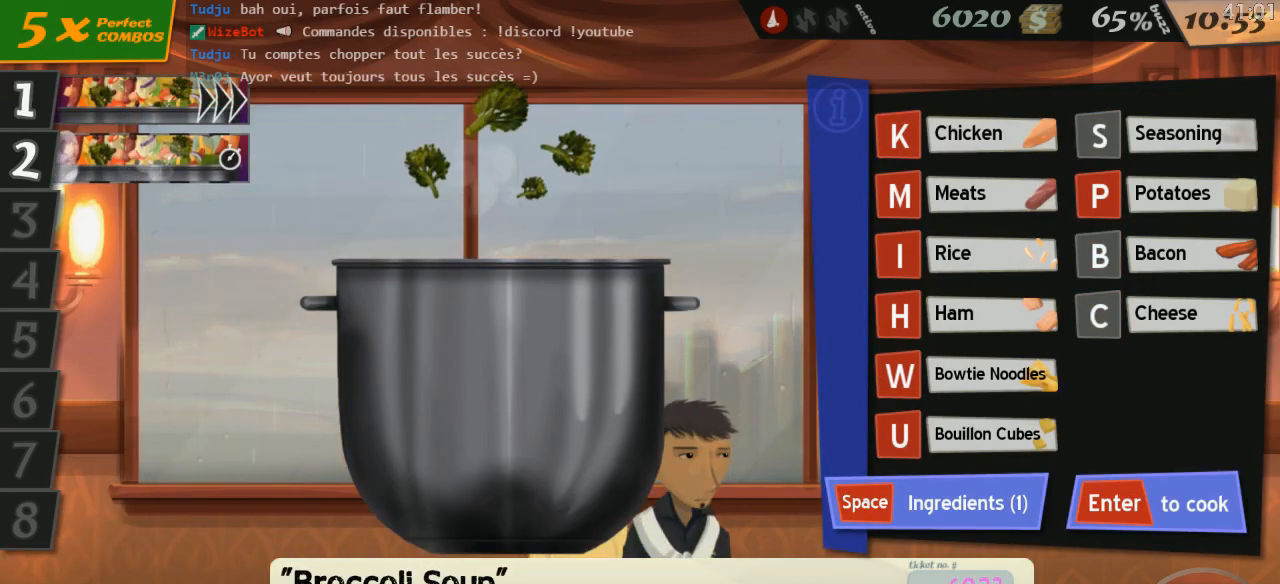
{"keys": [], "events": [[16, "r", "up"], [83, "return", "down"], [150, "return", "up"]]}
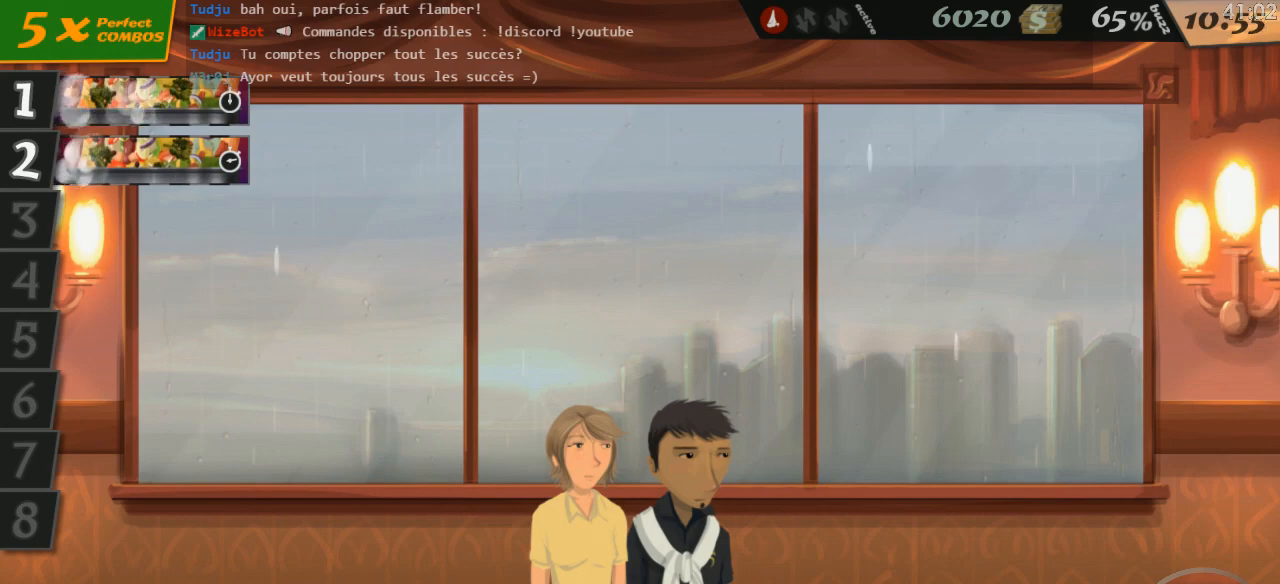
{"keys": [], "events": []}